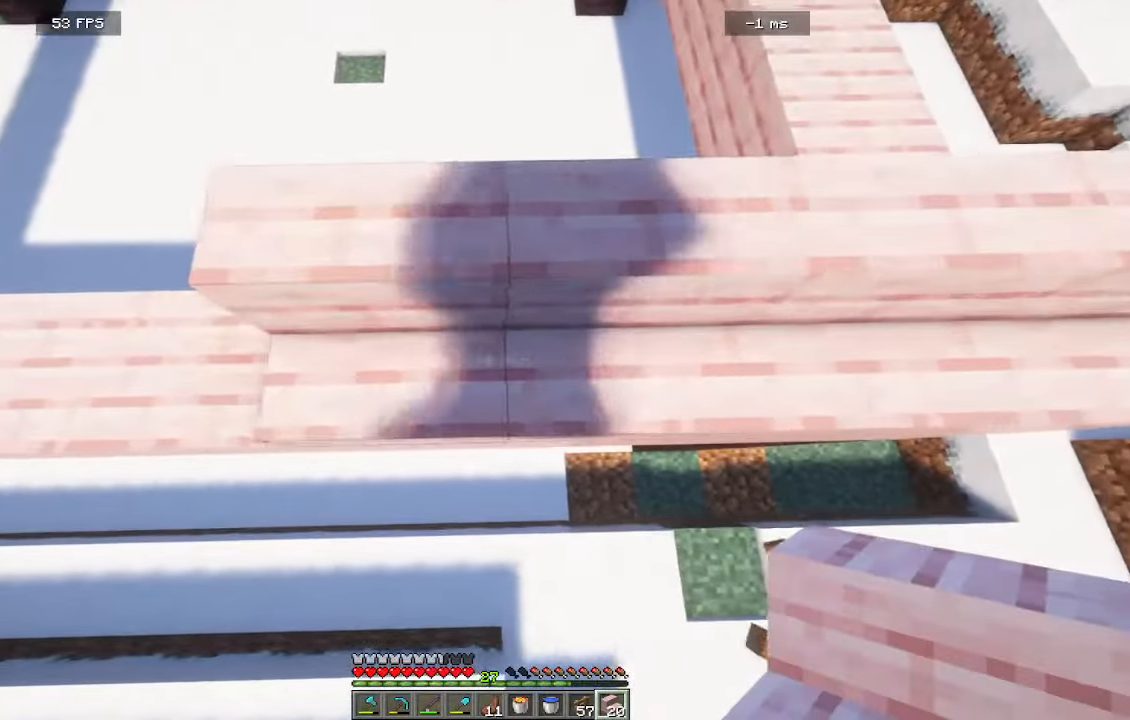
Gameplay with keyboard and mouse; each line is a JSON object with the keys and mouse buttons held at the frame after it. "events" lists presses ("down") and releases ("up") of "a", "d", "s", "w", "mouse_left" and "mouse_right" between this image and that frame as [ms after this image, input, new state], when the widget could be followed in between. "mouse_left", "mouse_right" = the "left", "right" buttons of the "mouse" list. No other keys are recorded. Fast repeated clicks can show as one long hold. Mouse movement is not recorded.
{"keys": [], "mouse": [], "events": [[283, "a", "up"], [333, "mouse_right", "down"], [483, "mouse_right", "up"]]}
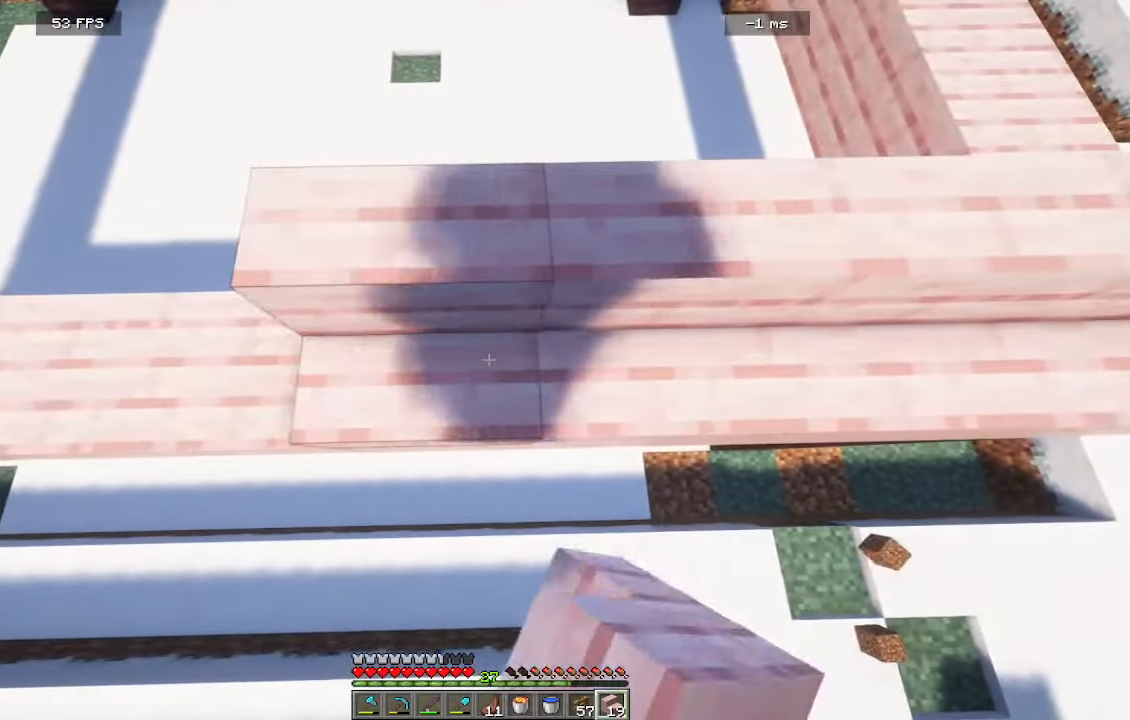
{"keys": ["a"], "mouse": ["right"], "events": [[16, "a", "down"], [316, "a", "up"], [400, "mouse_right", "down"], [450, "a", "down"]]}
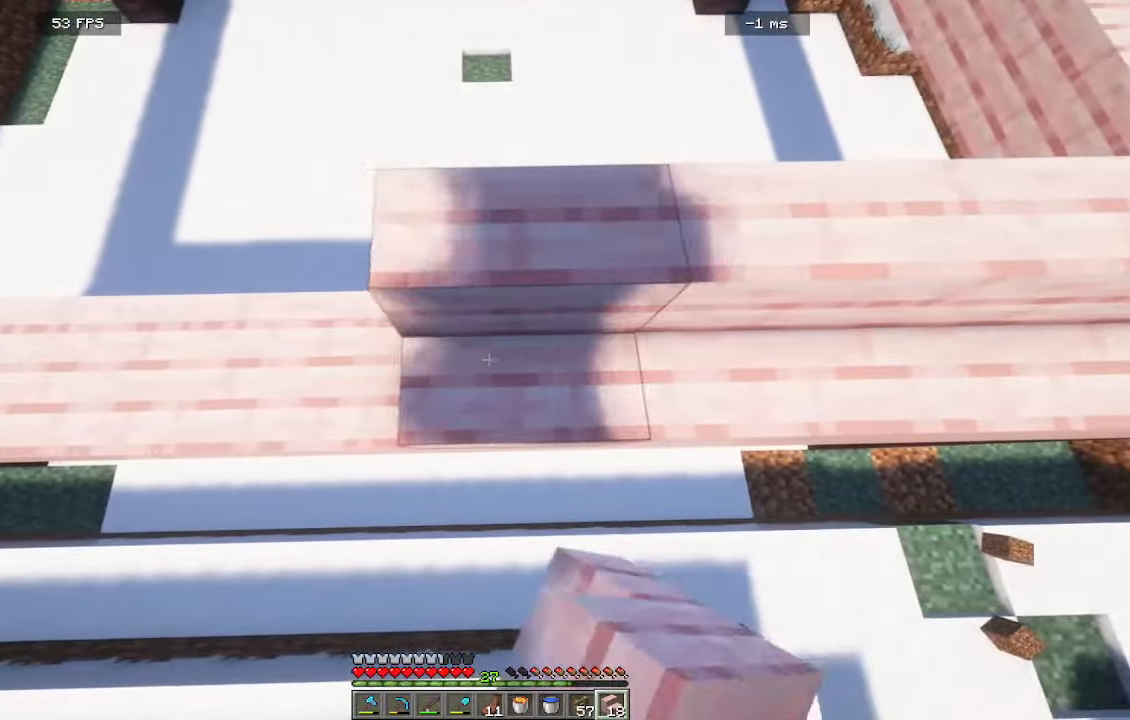
{"keys": ["a"], "mouse": [], "events": [[50, "mouse_right", "up"], [283, "a", "up"], [283, "mouse_right", "down"], [366, "a", "down"], [450, "mouse_right", "up"]]}
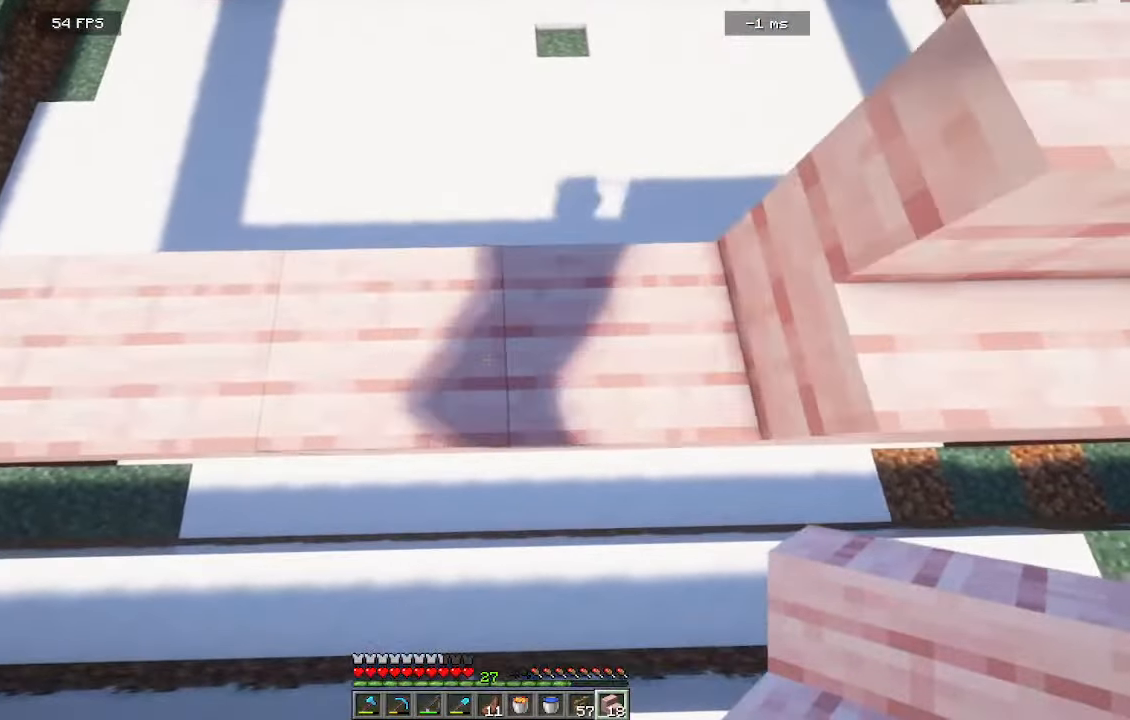
{"keys": [], "mouse": ["right"], "events": [[100, "a", "up"], [250, "d", "down"], [383, "d", "up"], [500, "mouse_right", "down"]]}
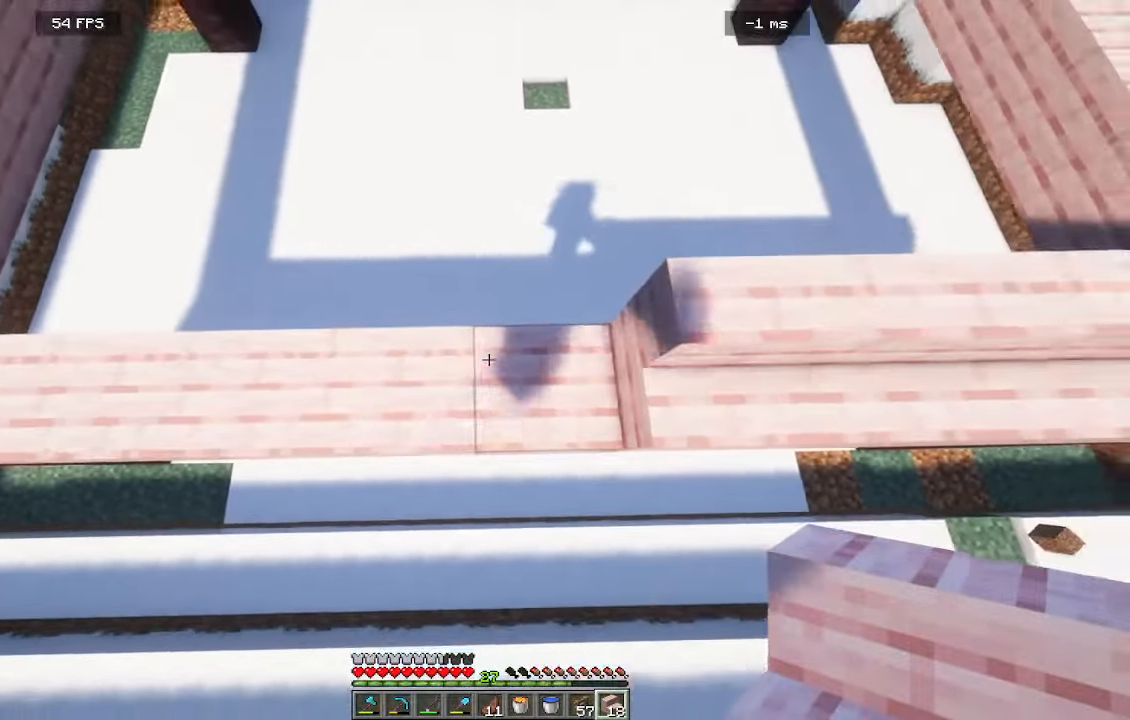
{"keys": [], "mouse": ["right"], "events": [[150, "a", "down"], [183, "mouse_right", "up"], [483, "a", "up"], [483, "mouse_right", "down"]]}
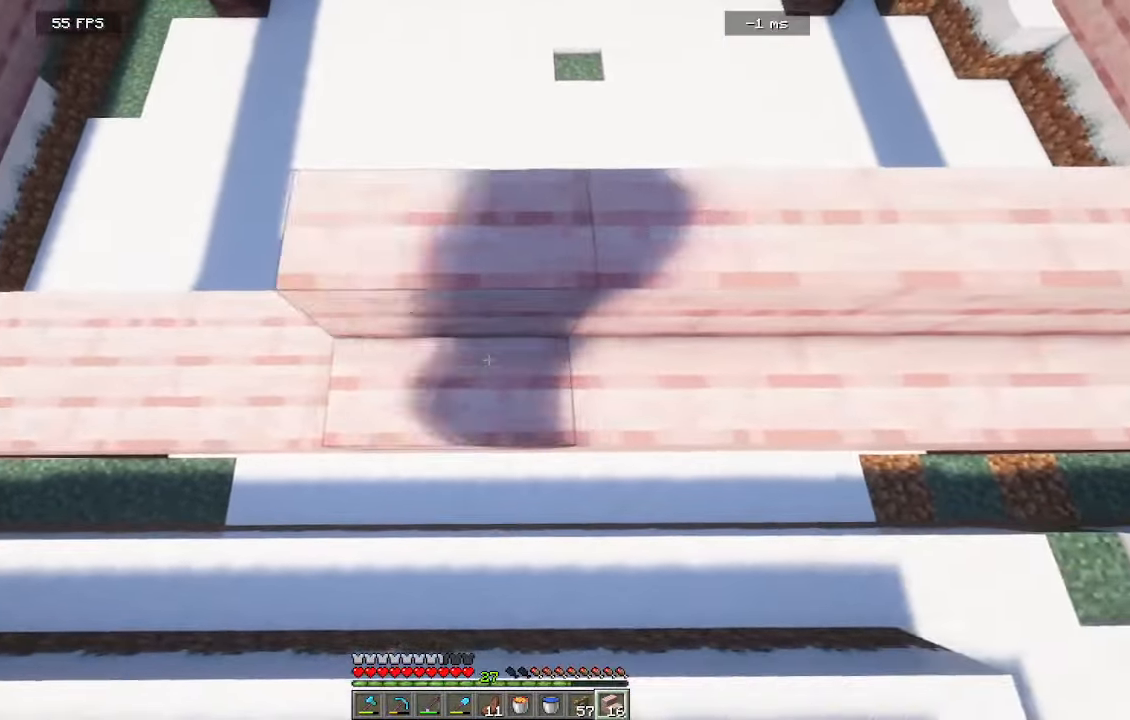
{"keys": ["a"], "mouse": [], "events": [[150, "mouse_right", "up"], [200, "a", "down"]]}
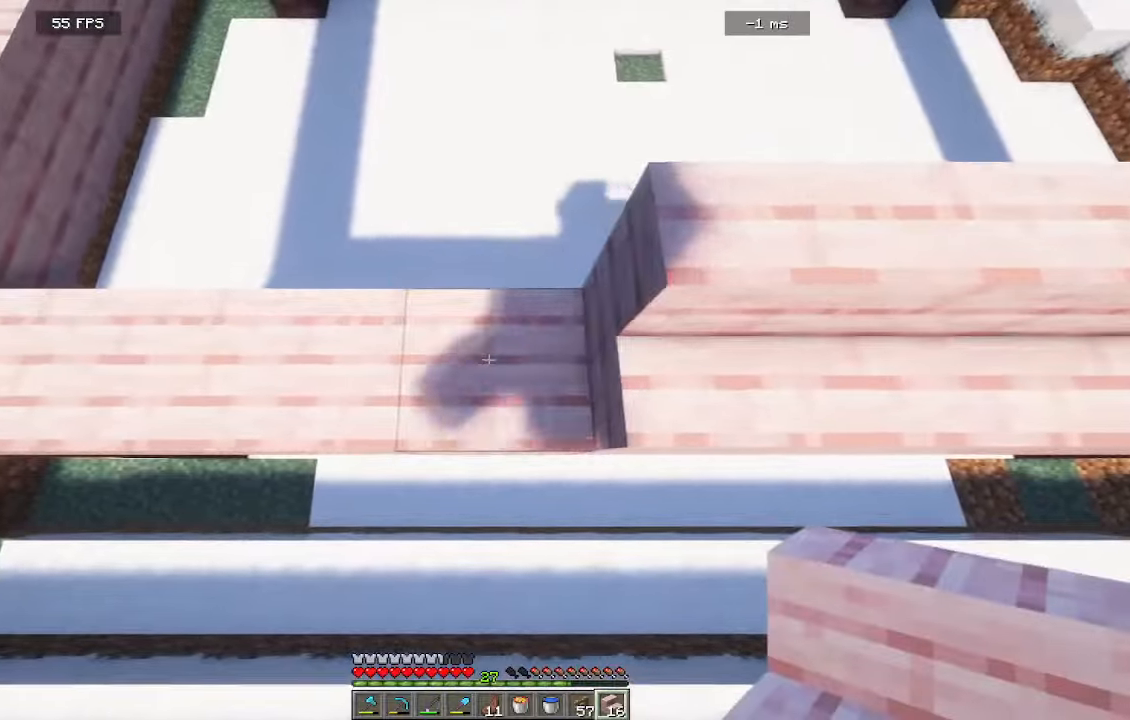
{"keys": [], "mouse": [], "events": [[16, "mouse_right", "down"], [33, "a", "up"], [83, "a", "down"], [150, "mouse_right", "up"], [366, "a", "up"]]}
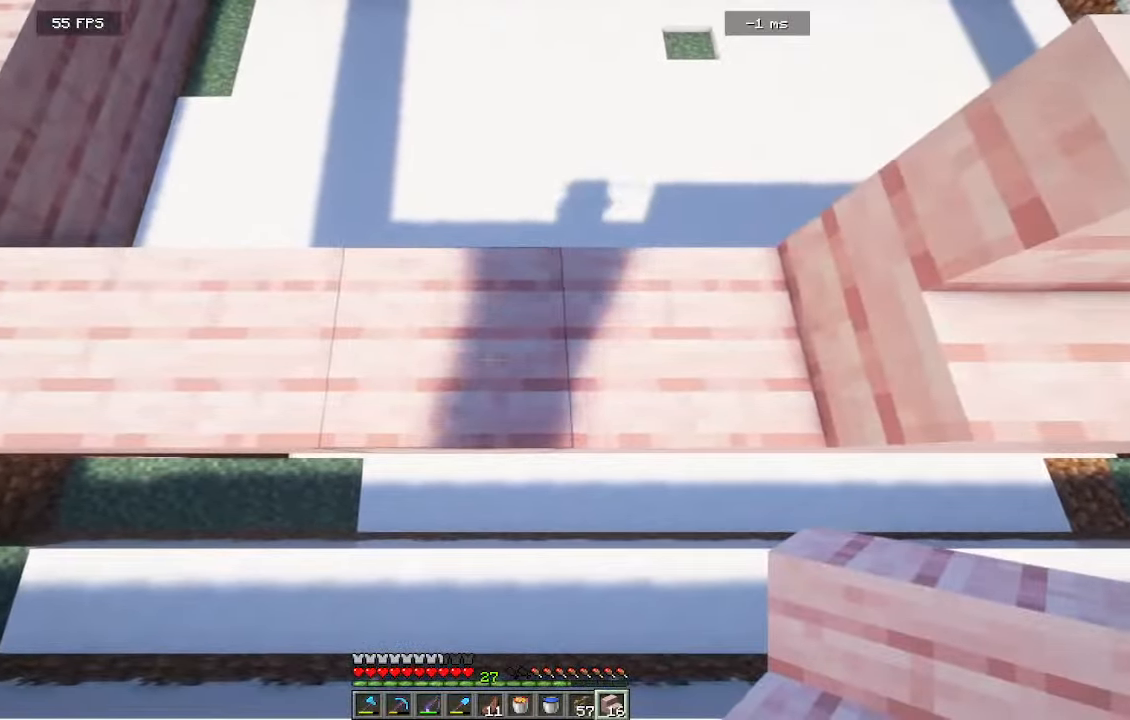
{"keys": ["d"], "mouse": []}
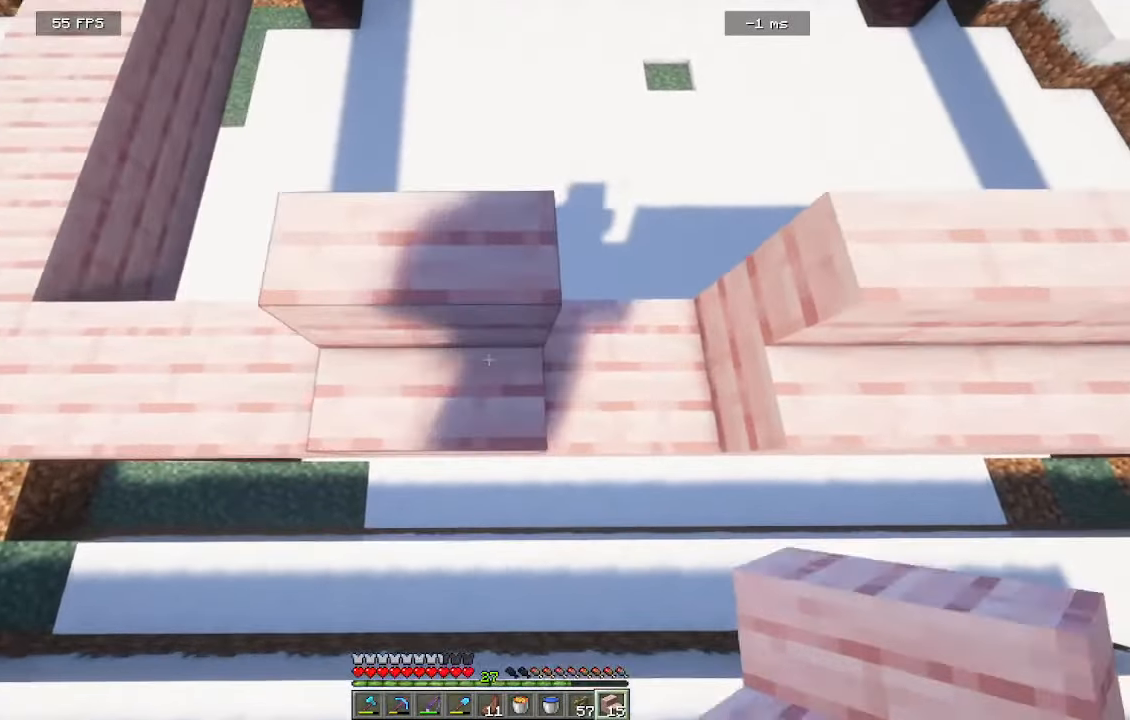
{"keys": ["a"], "mouse": [], "events": [[200, "d", "up"], [200, "mouse_right", "down"], [366, "a", "down"], [366, "mouse_right", "up"]]}
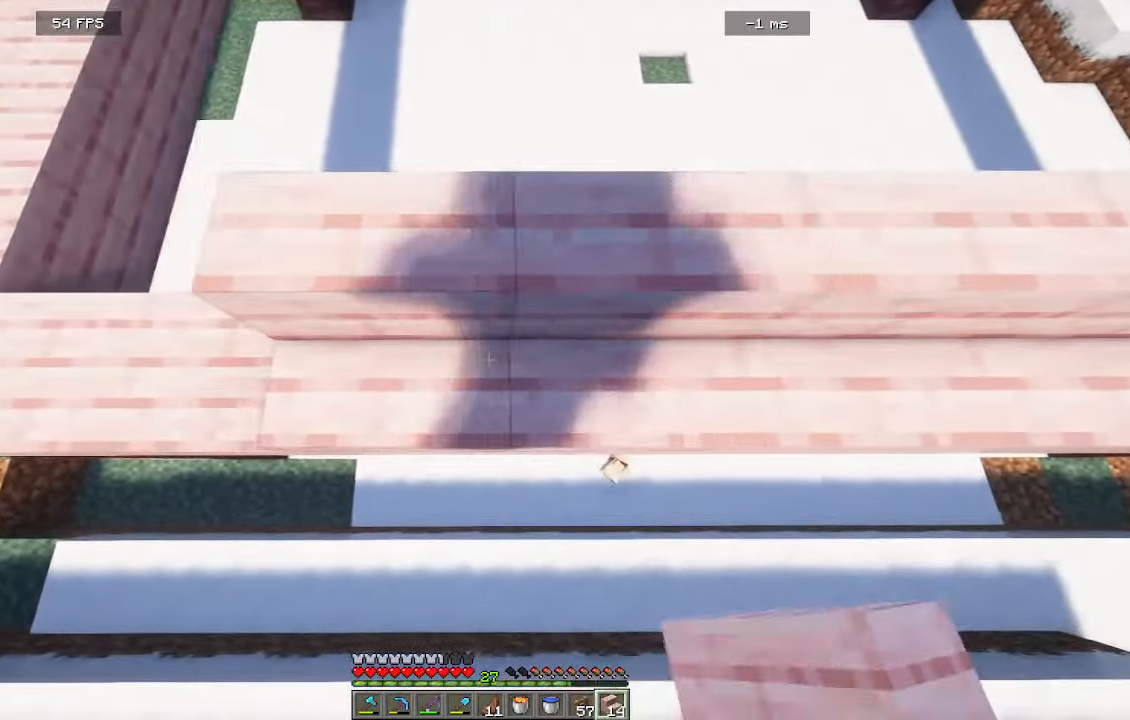
{"keys": ["a"], "mouse": ["right"], "events": [[316, "a", "up"], [383, "mouse_right", "down"], [483, "a", "down"]]}
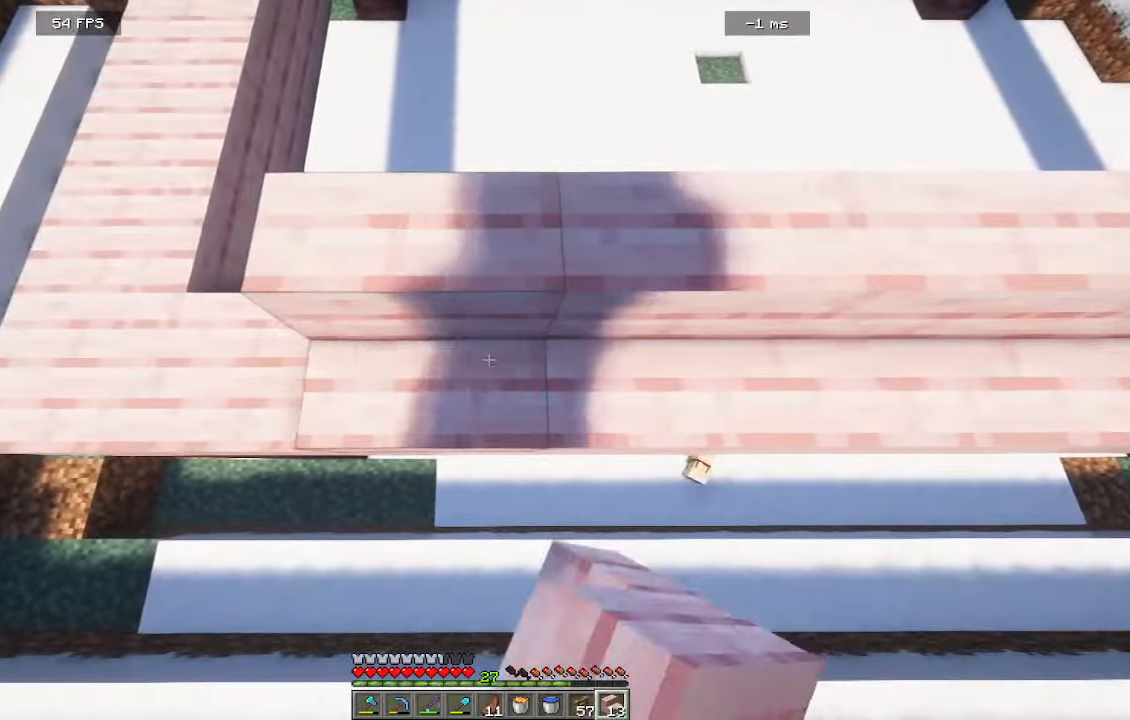
{"keys": ["a"], "mouse": ["right"], "events": [[50, "mouse_right", "up"], [316, "a", "up"], [383, "mouse_right", "down"], [433, "a", "down"]]}
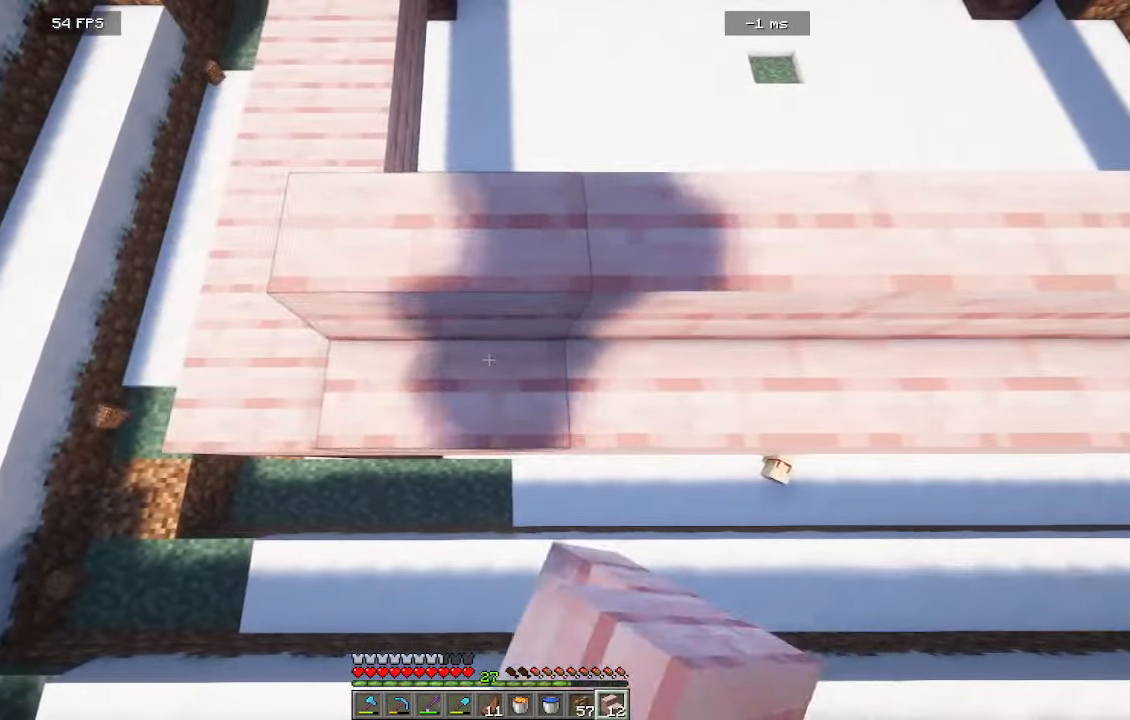
{"keys": ["a"], "mouse": [], "events": [[50, "mouse_right", "up"], [266, "a", "up"], [316, "mouse_right", "down"], [433, "a", "down"], [483, "mouse_right", "up"]]}
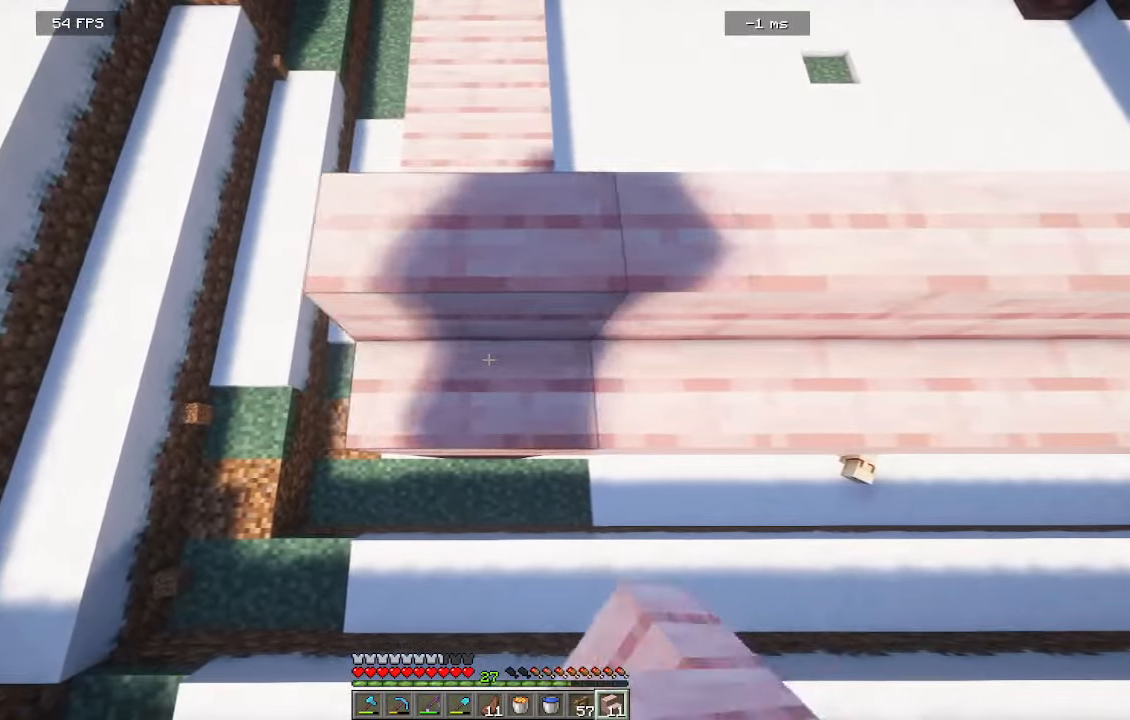
{"keys": ["a"], "mouse": [], "events": [[150, "a", "up"], [366, "a", "down"]]}
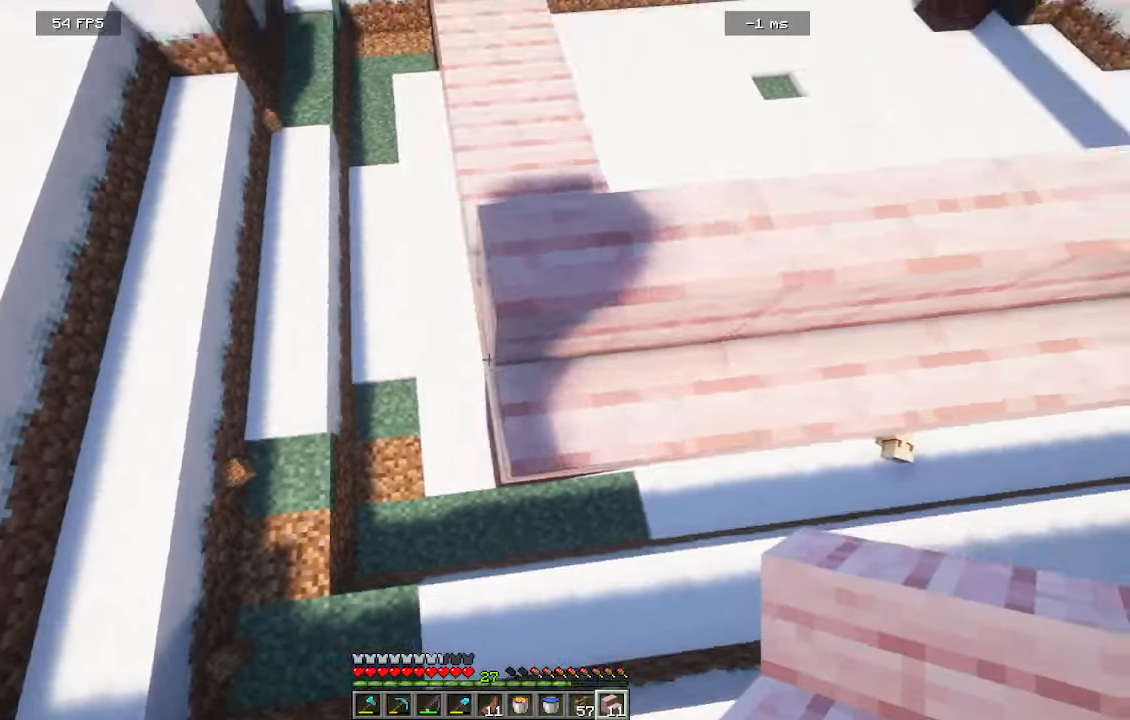
{"keys": [], "mouse": [], "events": [[50, "a", "up"]]}
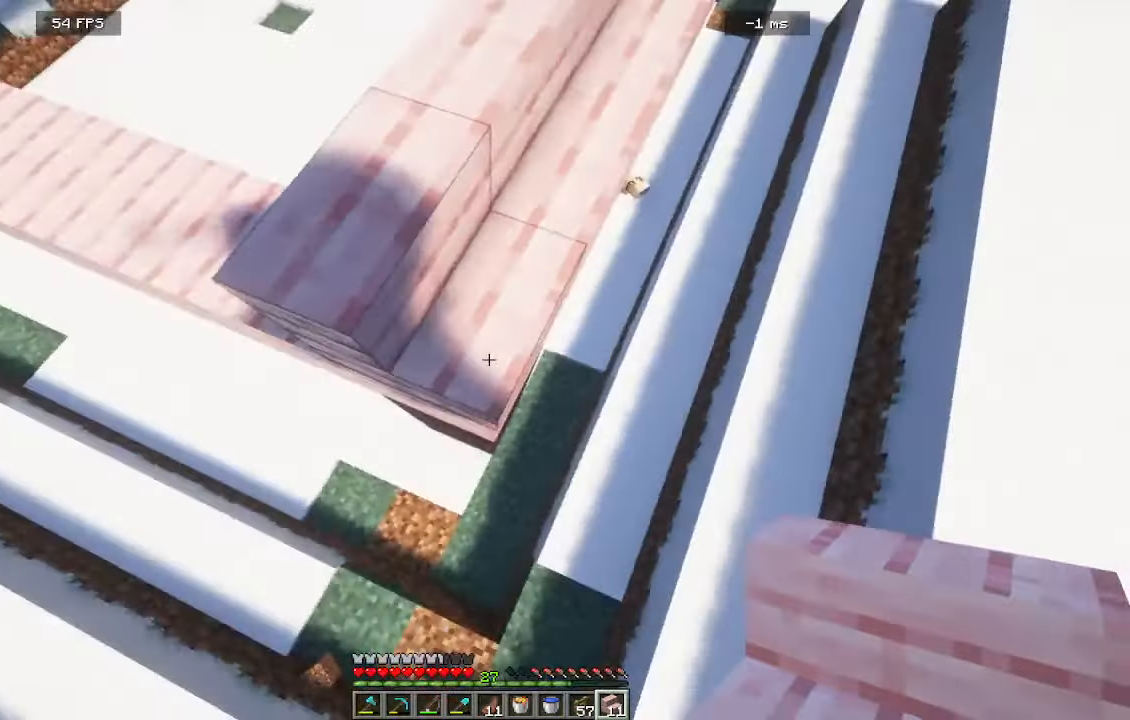
{"keys": [], "mouse": [], "events": []}
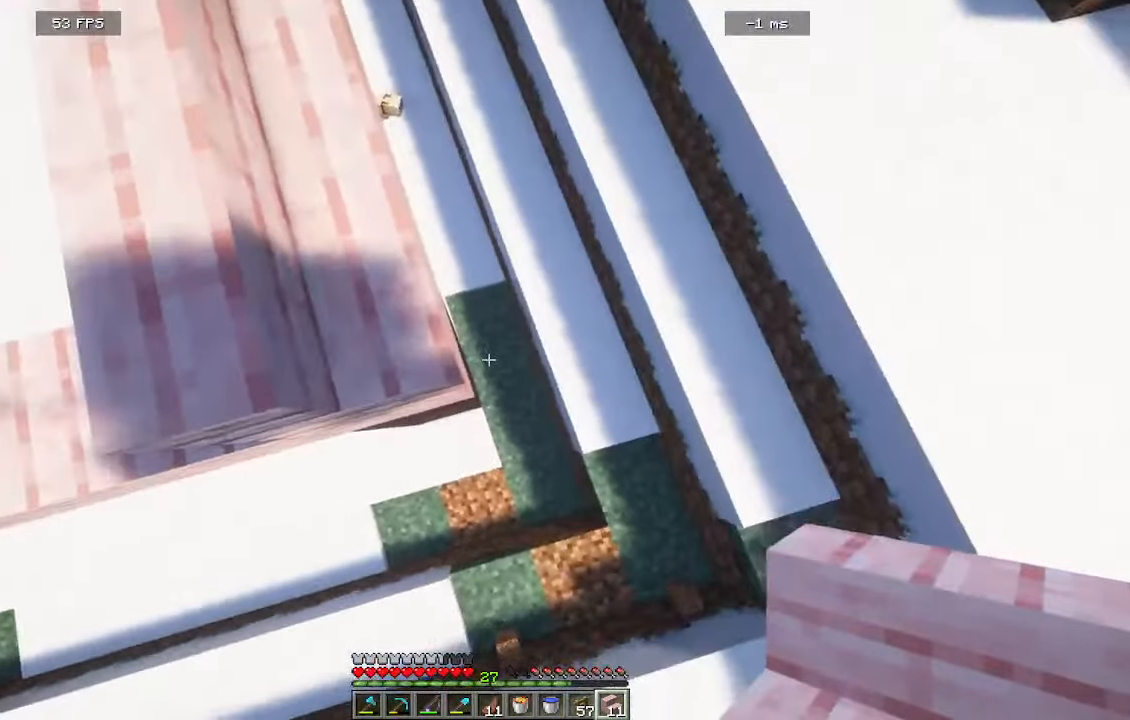
{"keys": [], "mouse": [], "events": [[166, "w", "down"], [283, "w", "up"]]}
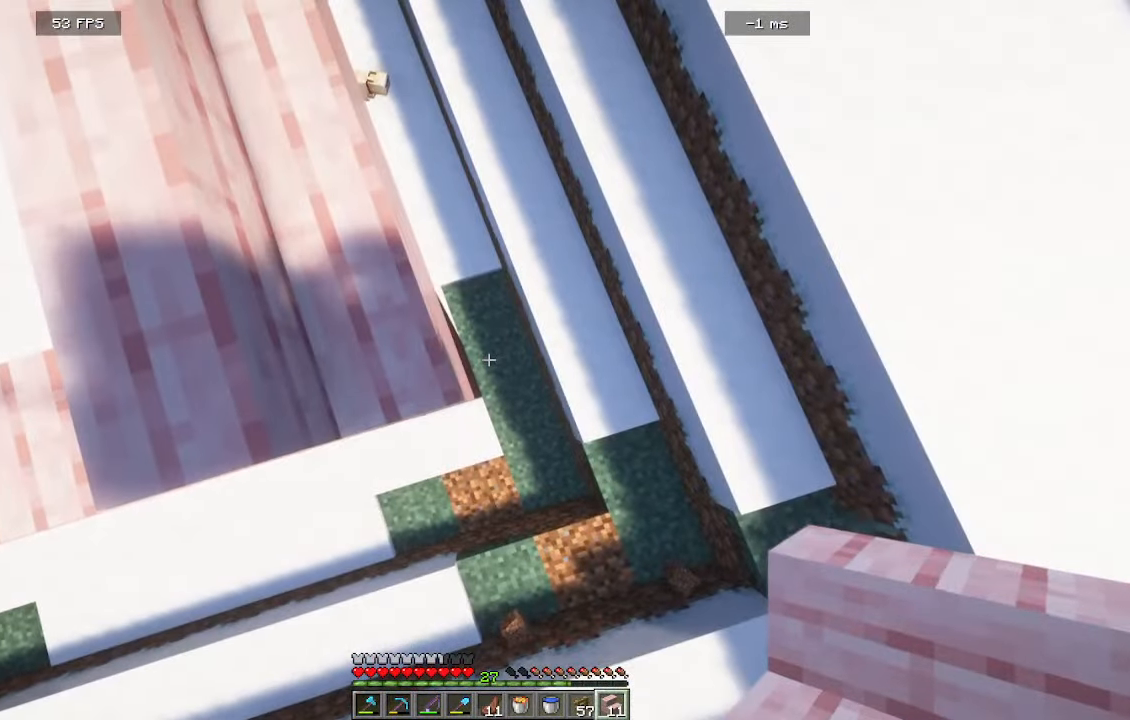
{"keys": [], "mouse": [], "events": []}
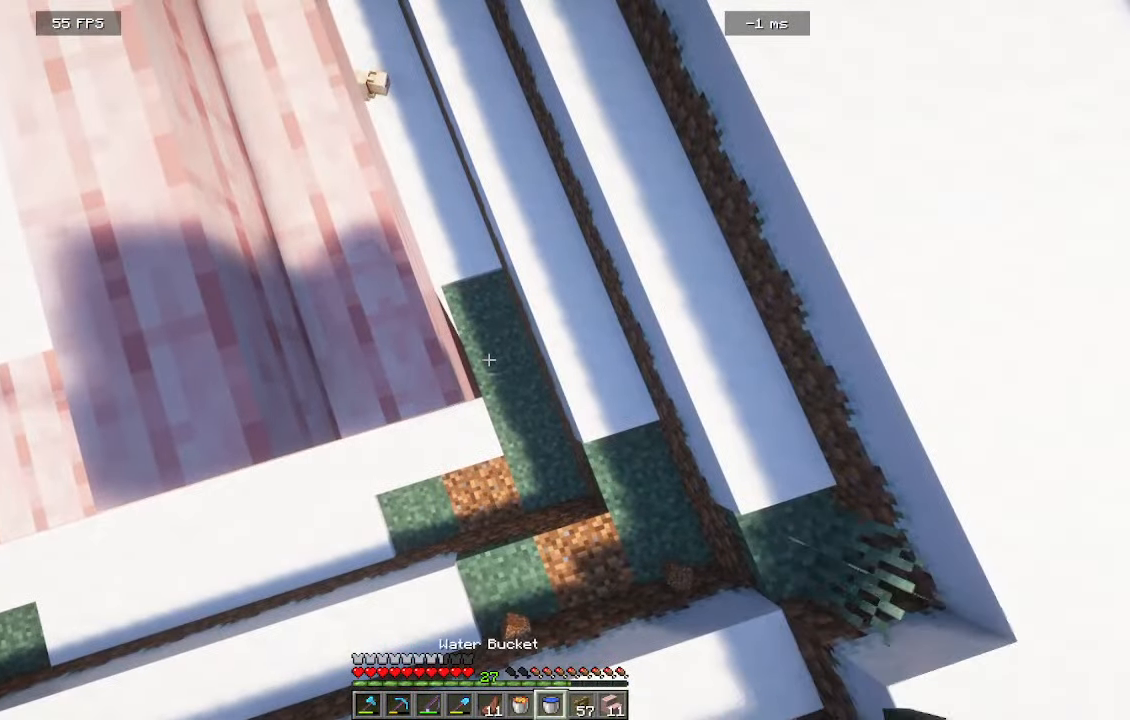
{"keys": [], "mouse": [], "events": []}
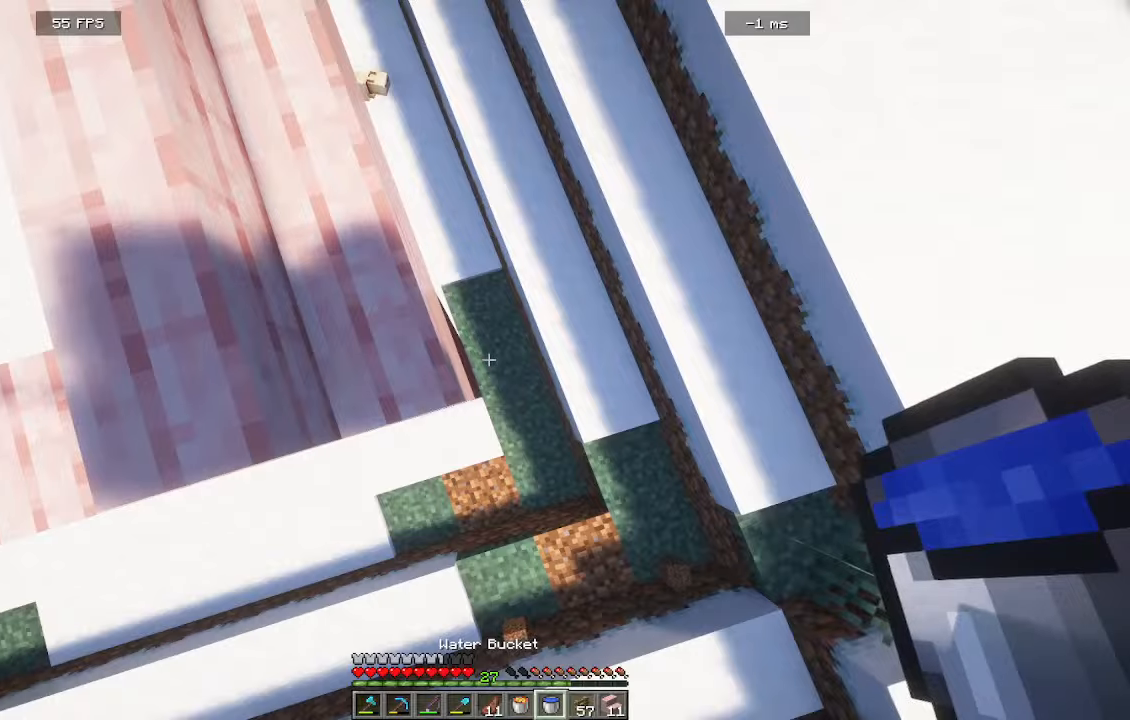
{"keys": ["d"], "mouse": [], "events": [[416, "d", "down"]]}
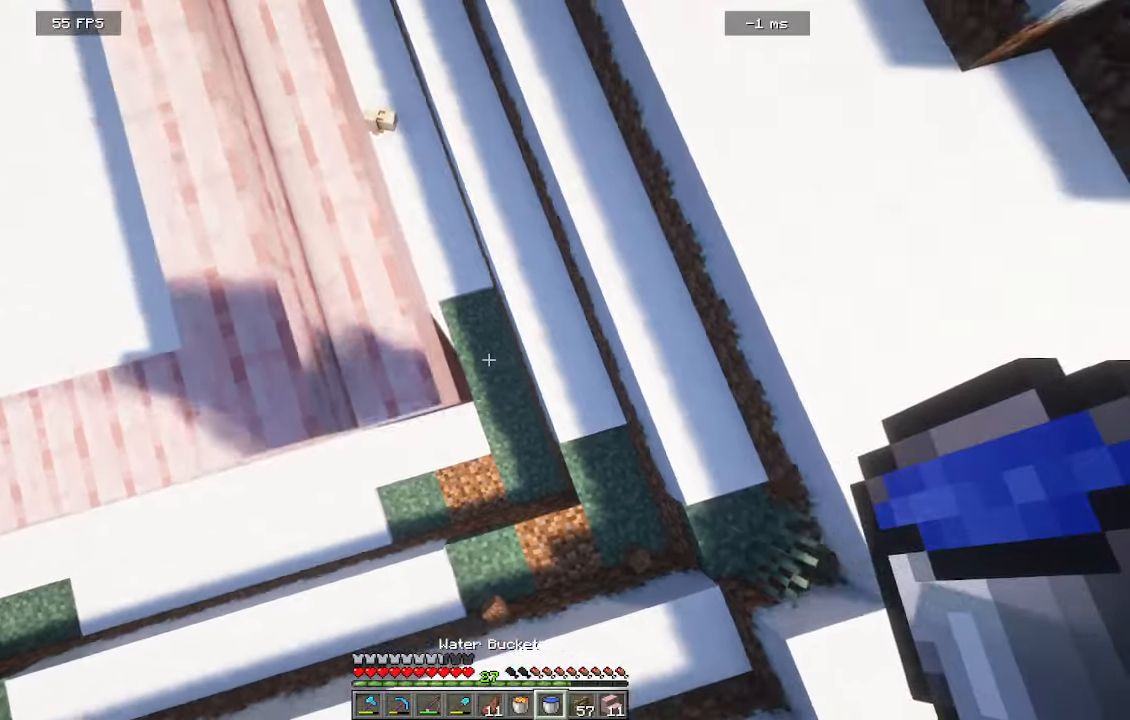
{"keys": ["d"], "mouse": [], "events": []}
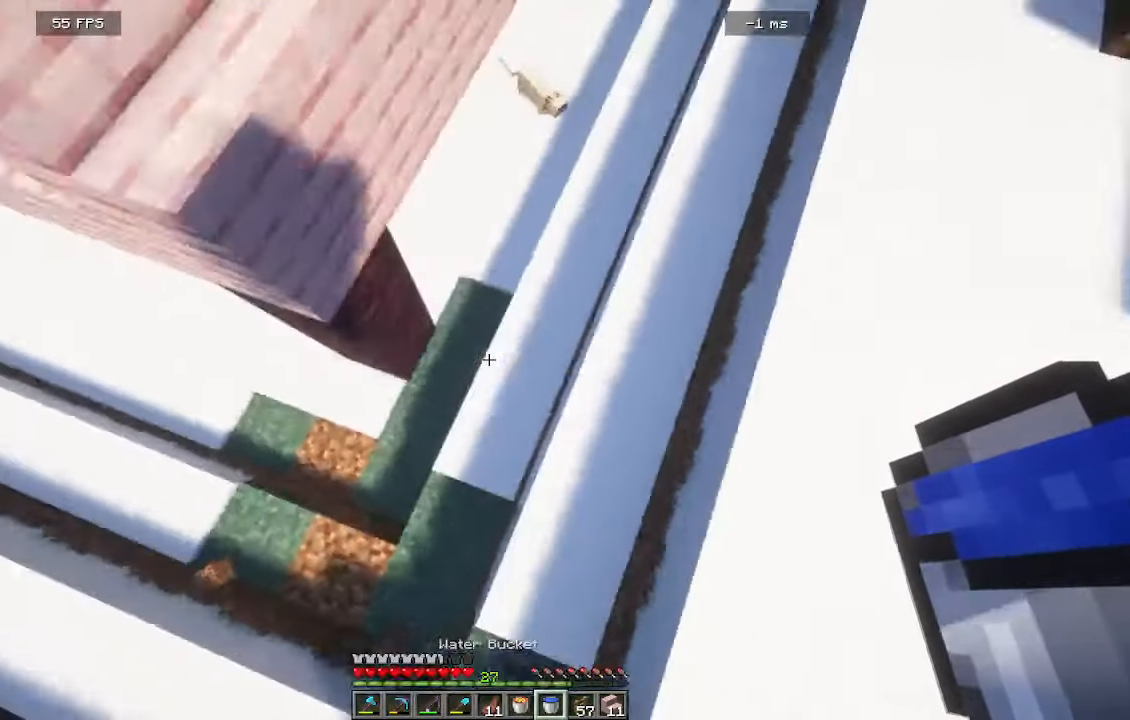
{"keys": ["w"], "mouse": [], "events": [[66, "w", "down"], [283, "d", "up"]]}